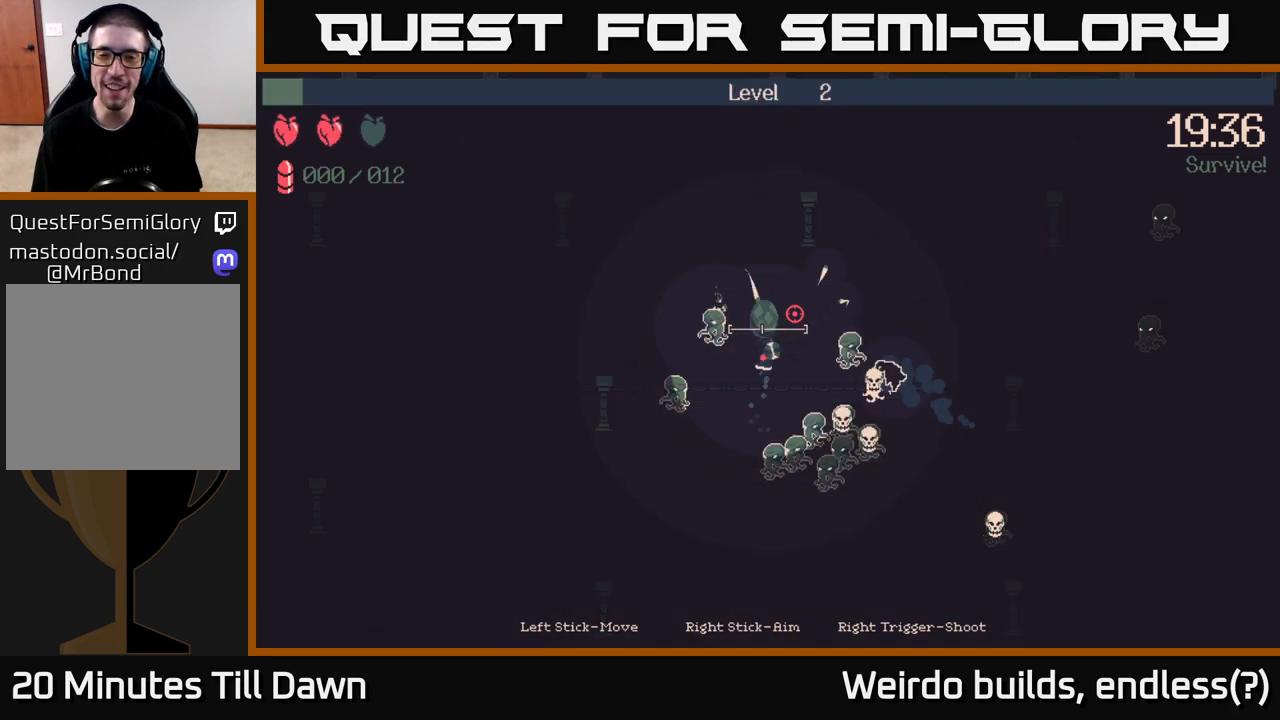
Gameplay with a controller (Xbox layout); each line is a JSON object with the inputs held at the frame after it. "events" lists button and stick changes between this image and that frame as [ms after this image, input, new state], when the widget could be followed in between. Not read: L3 R3.
{"buttons": [], "left_stick": "up-right", "right_stick": "down-right", "events": [[150, "right_stick", "down-right"], [300, "left_stick", "up-right"]]}
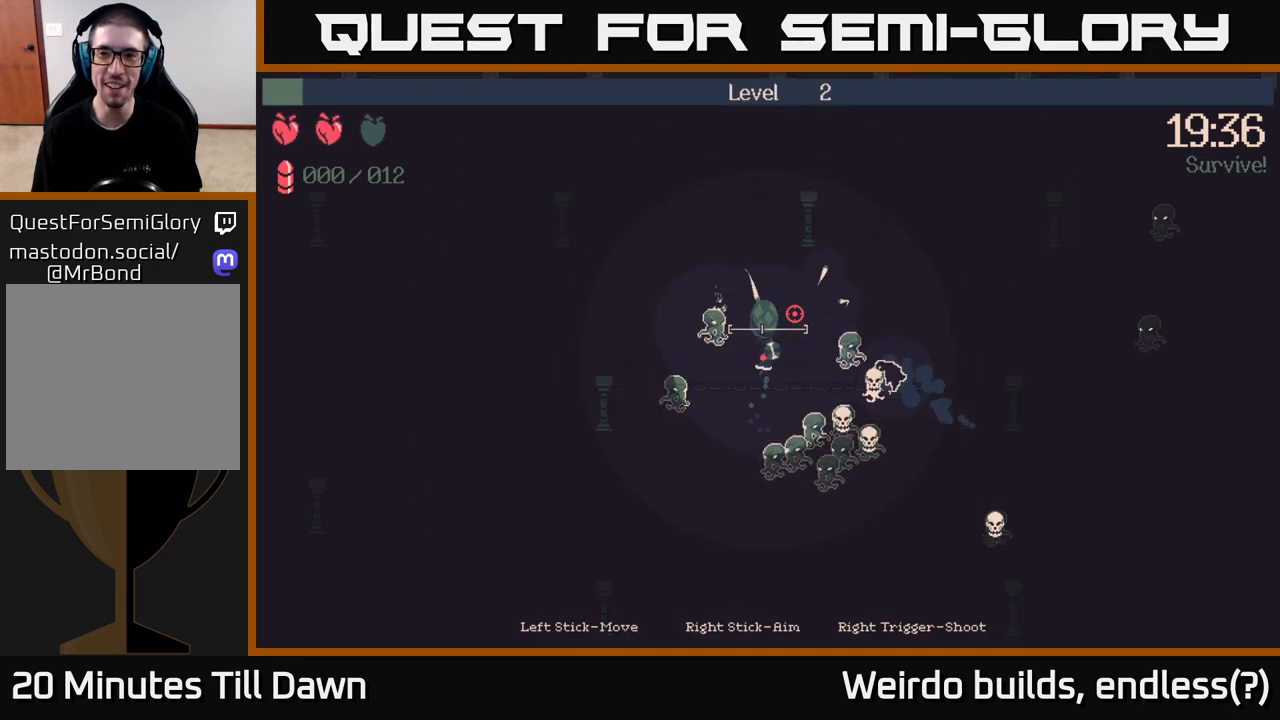
{"buttons": [], "left_stick": "up", "right_stick": "down-right", "events": [[167, "left_stick", "up"]]}
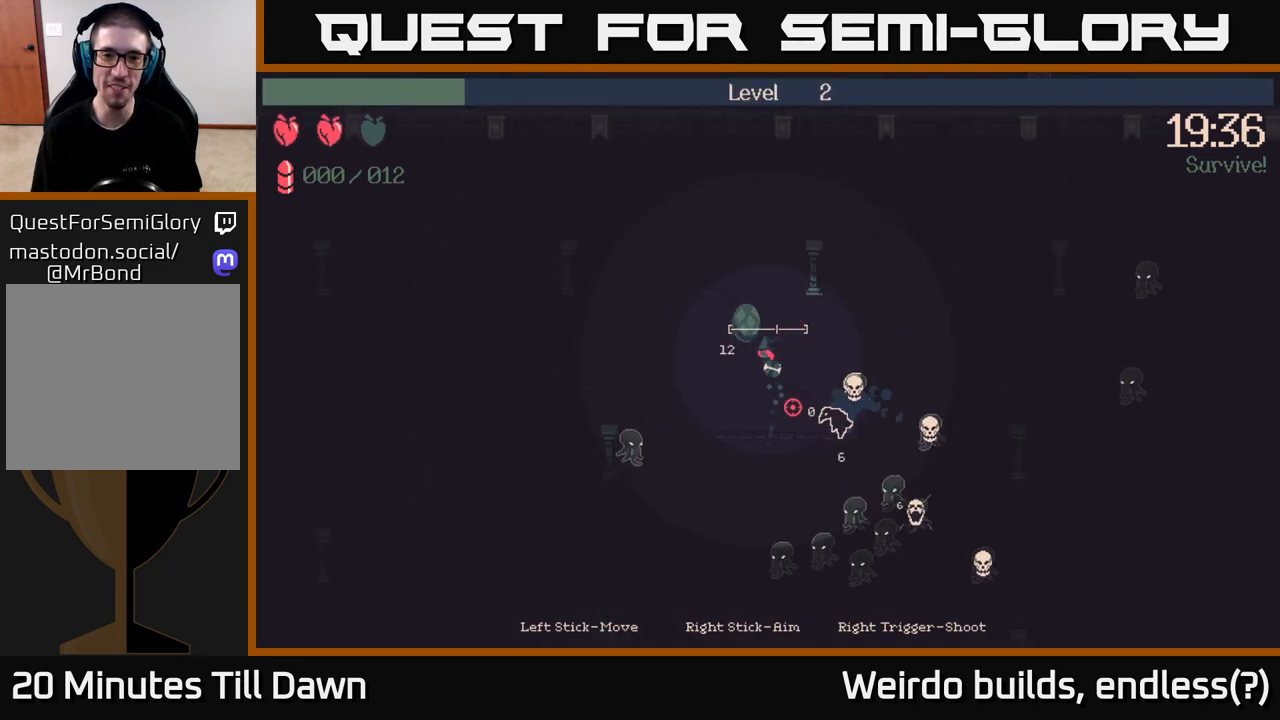
{"buttons": [], "left_stick": "down", "right_stick": "down-right", "events": [[233, "left_stick", "down"]]}
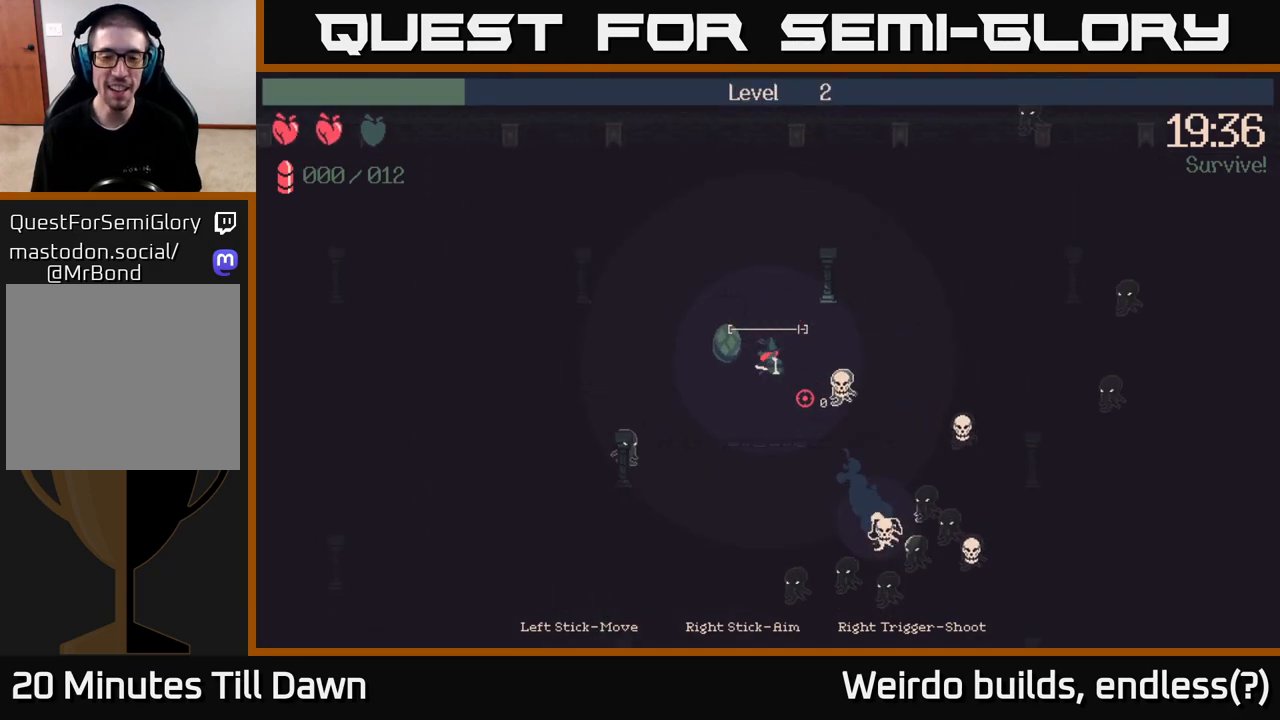
{"buttons": [], "left_stick": "down", "right_stick": "down-right", "events": [[100, "left_stick", "down-left"], [283, "left_stick", "down"]]}
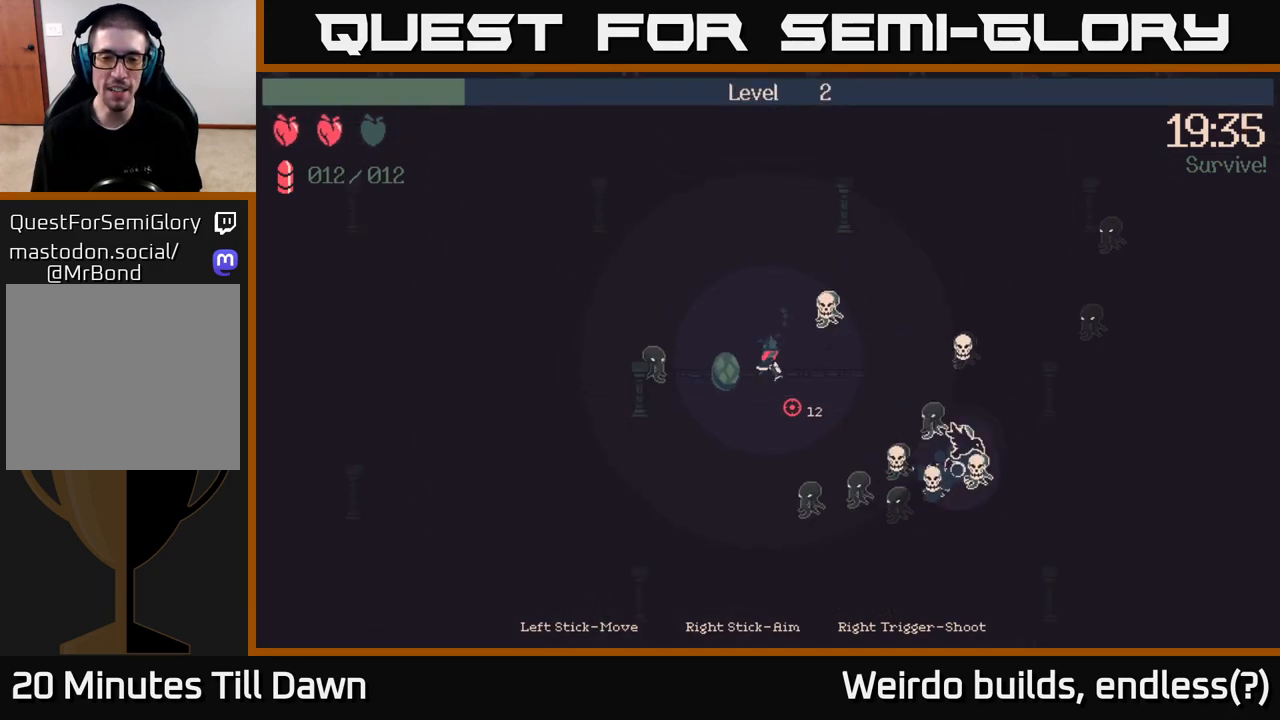
{"buttons": [], "left_stick": "down-left", "right_stick": "right", "events": [[117, "right_stick", "down"], [200, "left_stick", "down-left"], [250, "right_stick", "down-right"], [400, "right_stick", "right"]]}
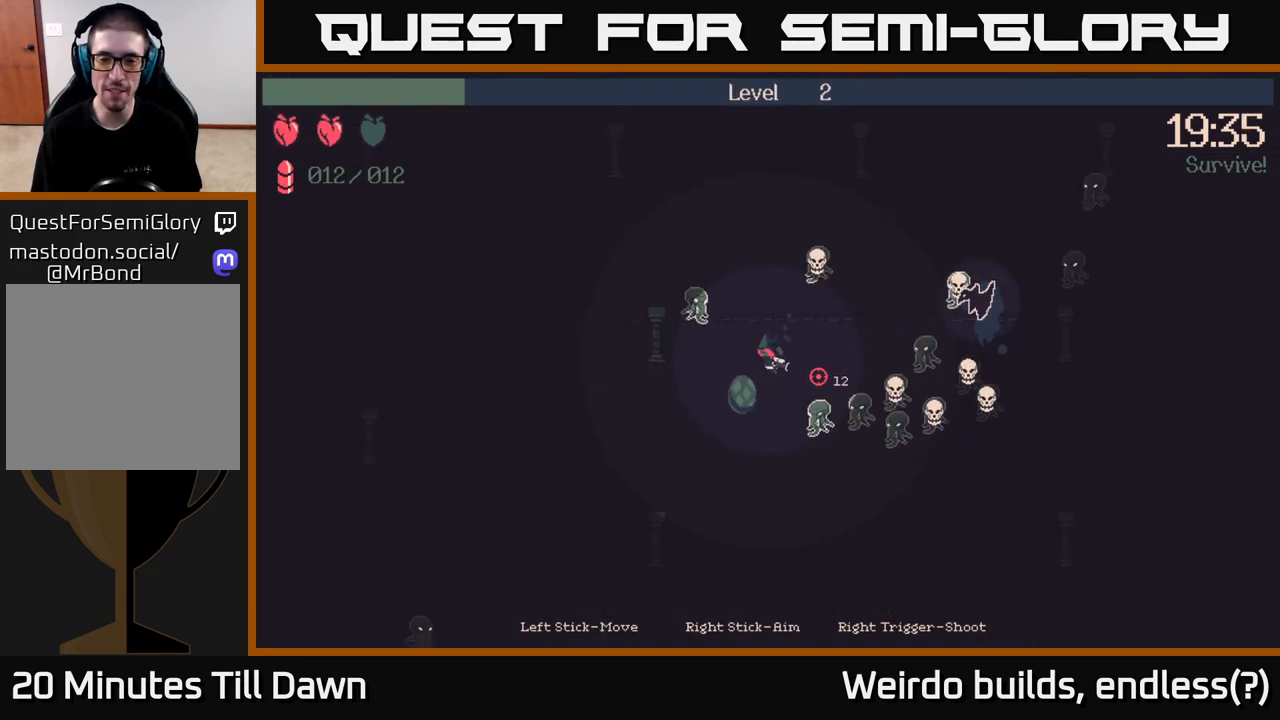
{"buttons": ["R2"], "left_stick": "down", "right_stick": "right", "events": [[117, "R2", "down"], [350, "left_stick", "down"]]}
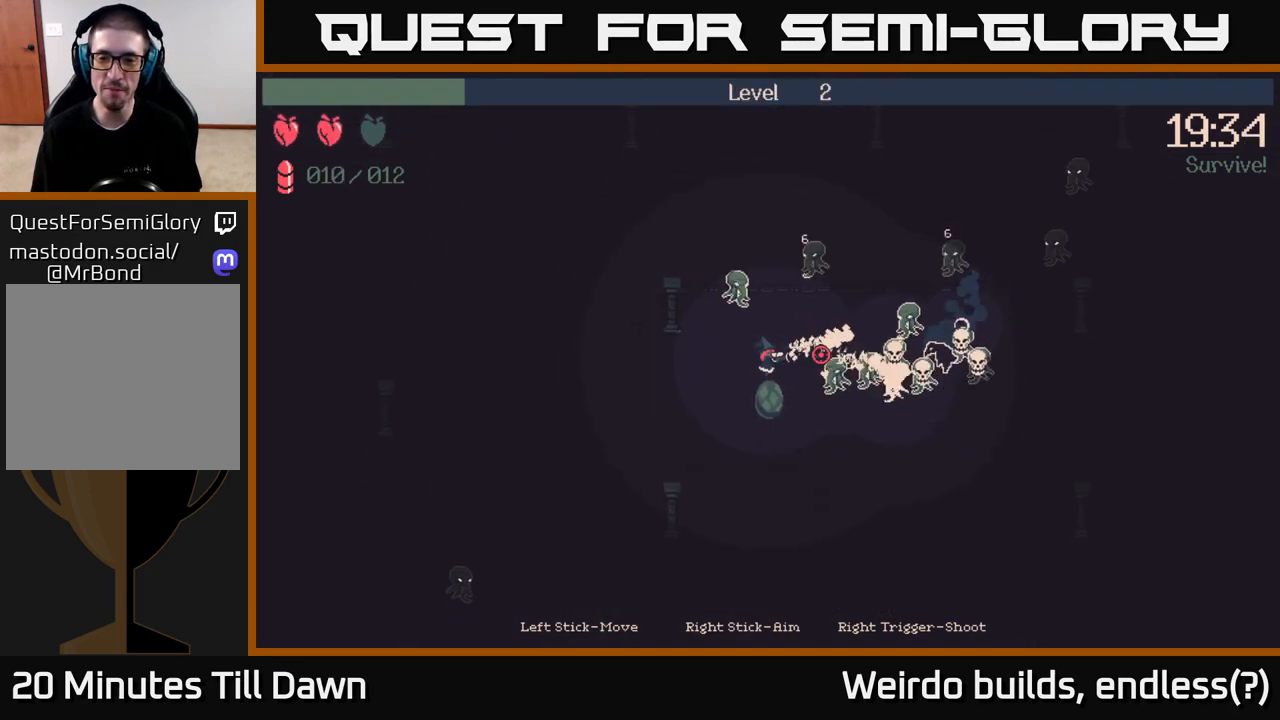
{"buttons": ["R2"], "left_stick": "down-right", "right_stick": "right", "events": [[150, "left_stick", "down-right"]]}
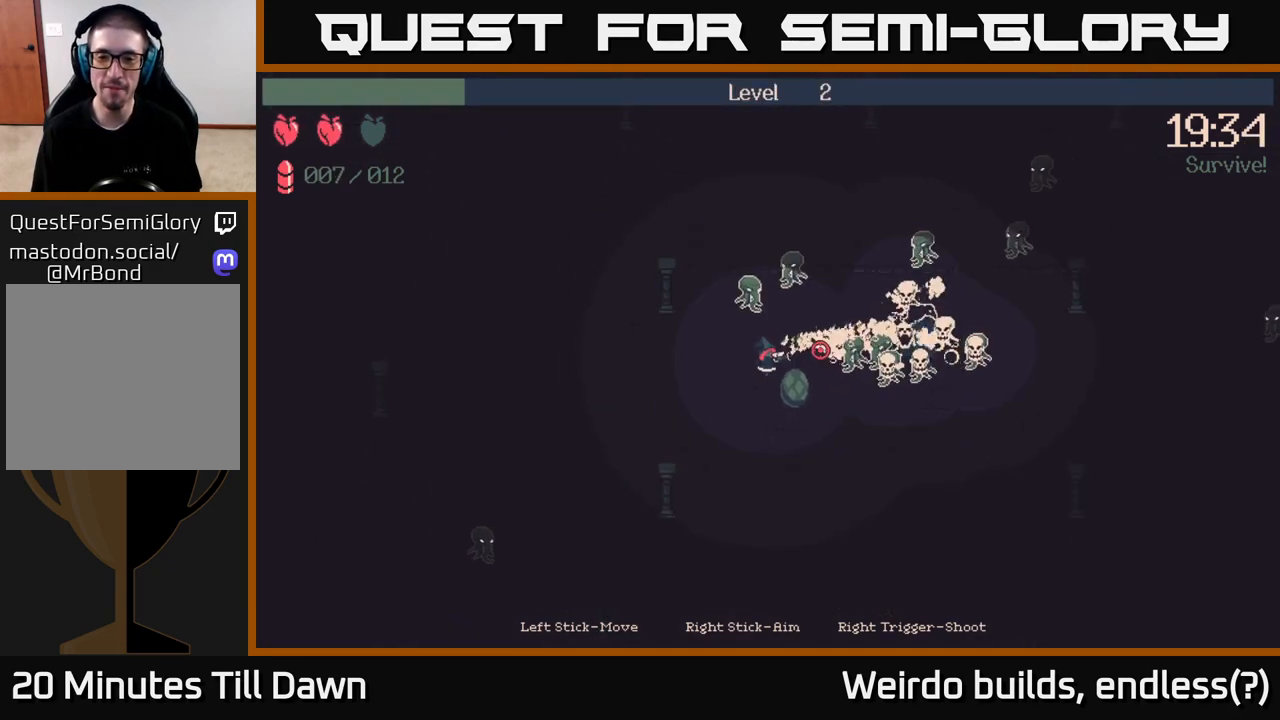
{"buttons": ["R2"], "left_stick": "down-right", "right_stick": "right", "events": []}
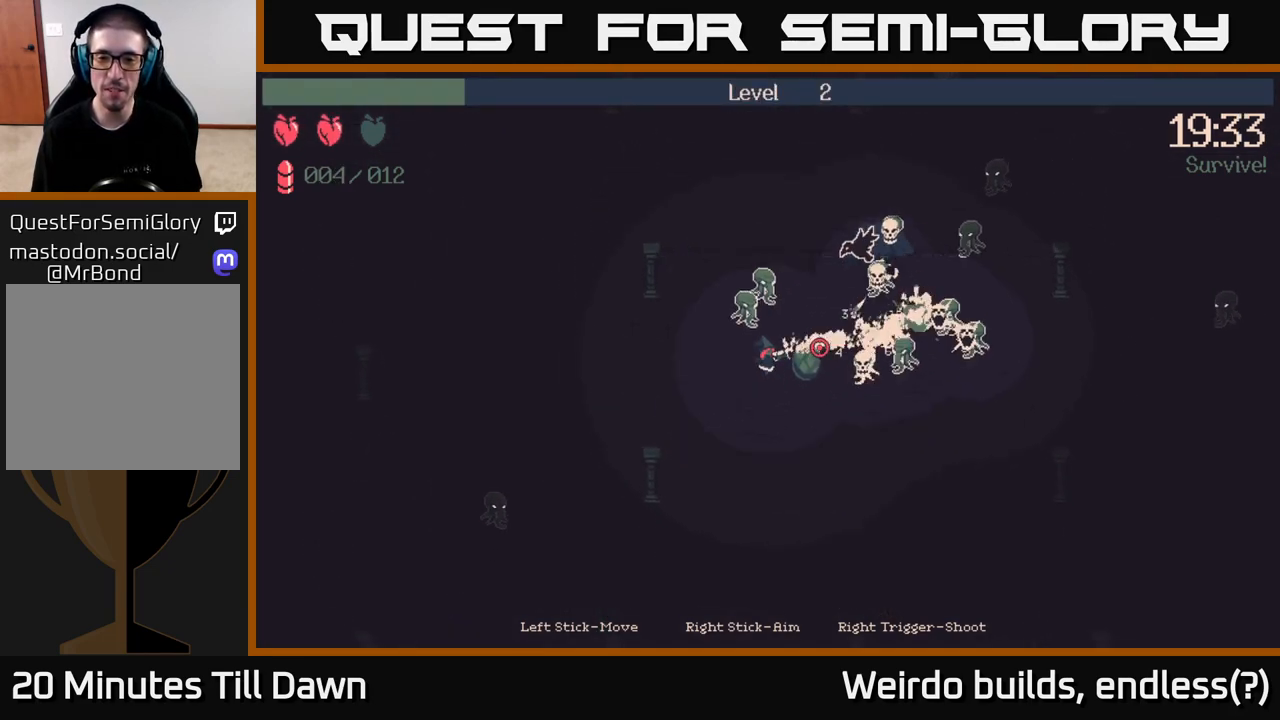
{"buttons": [], "left_stick": "down-right", "right_stick": "right", "events": [[433, "R2", "up"]]}
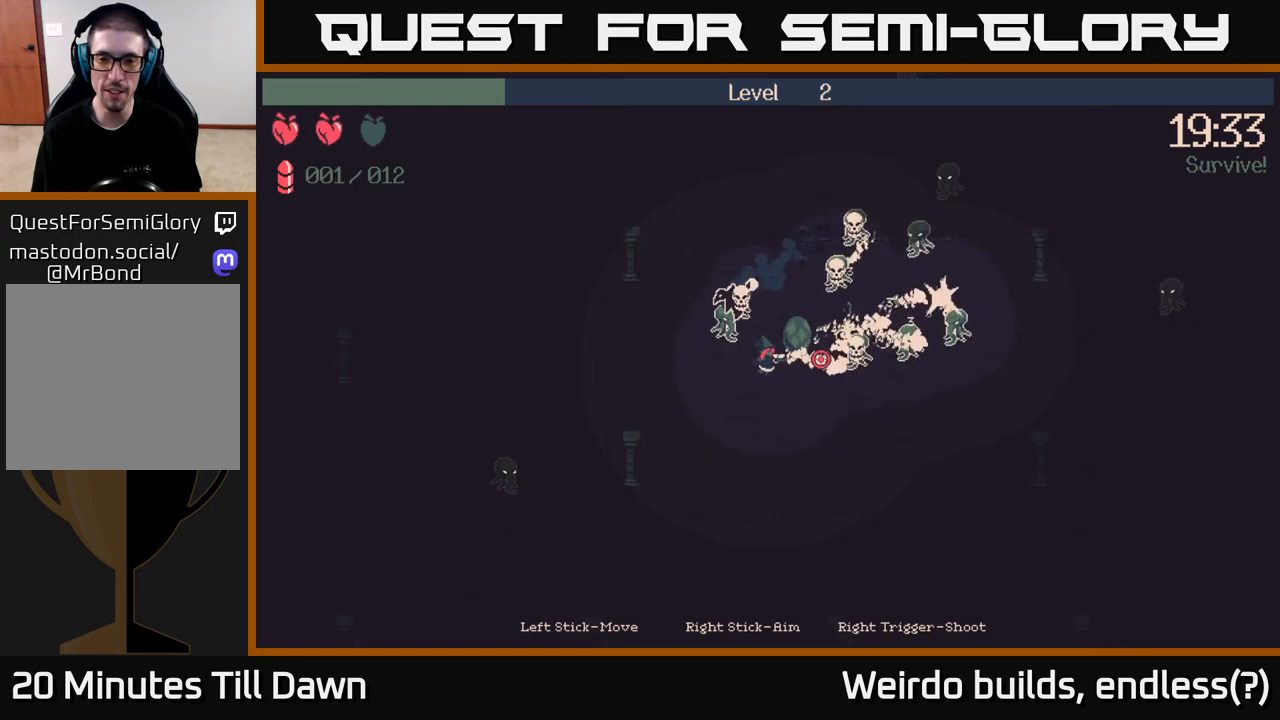
{"buttons": [], "left_stick": "down-right", "right_stick": "up-right", "events": [[467, "right_stick", "up-right"]]}
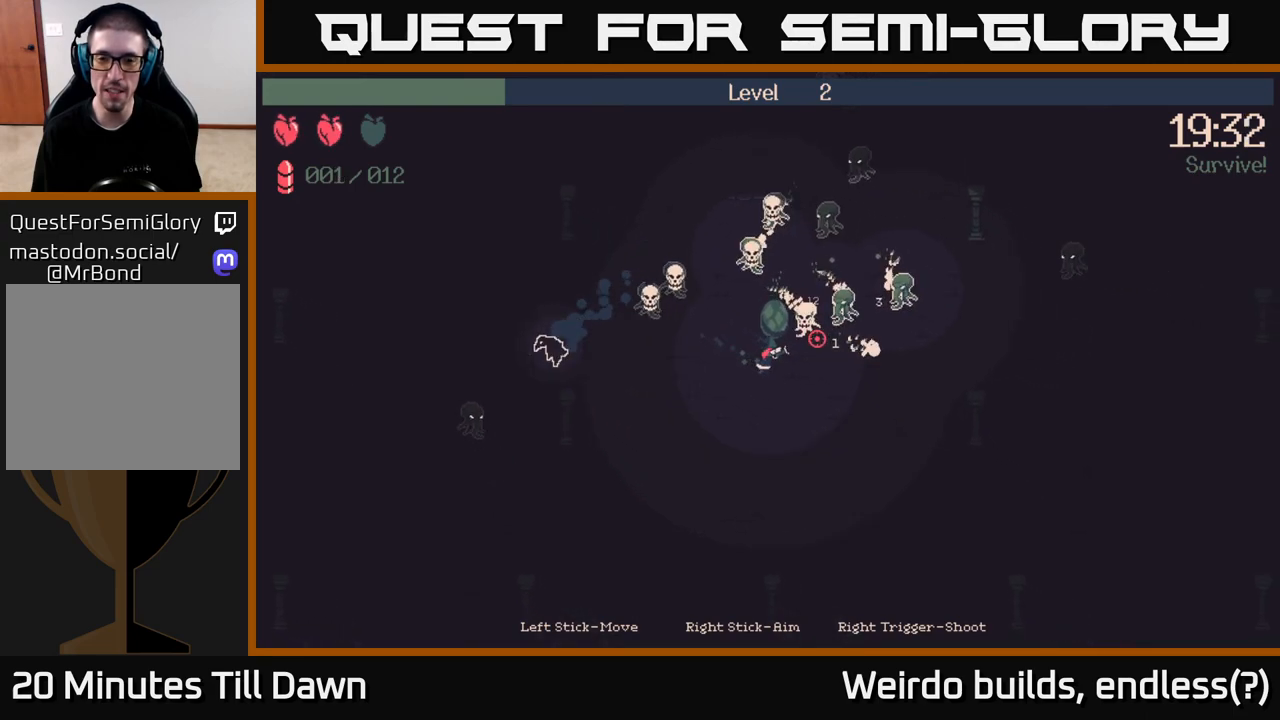
{"buttons": [], "left_stick": "right", "right_stick": "up-right", "events": [[350, "left_stick", "right"]]}
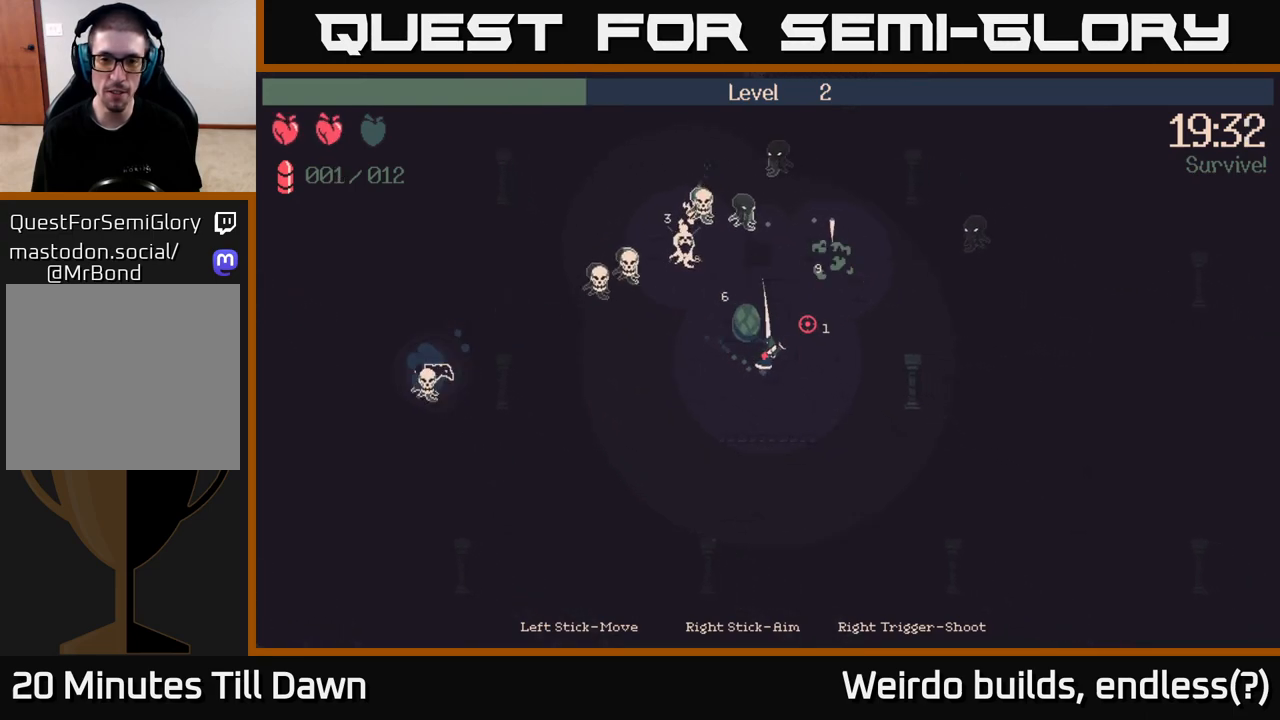
{"buttons": [], "left_stick": "up-left", "right_stick": "up-left", "events": [[267, "right_stick", "up"], [417, "left_stick", "up-left"], [417, "right_stick", "up-left"]]}
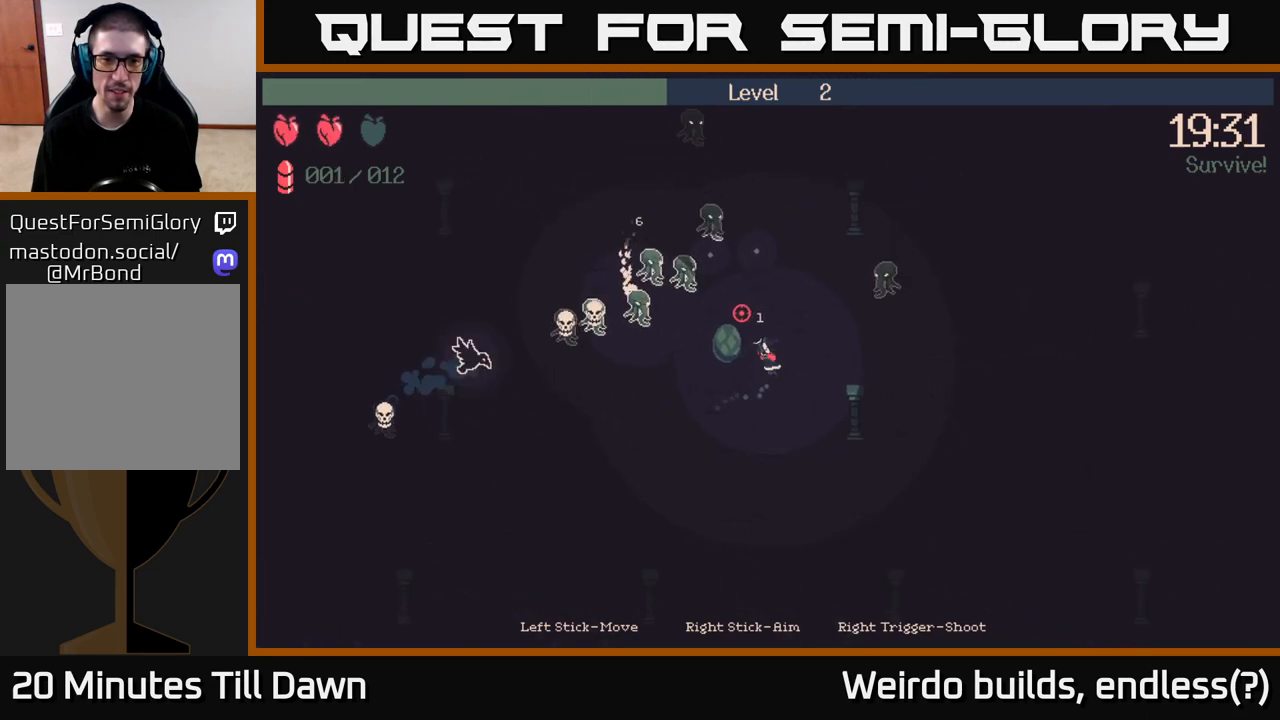
{"buttons": [], "left_stick": "up", "right_stick": "up-left", "events": [[67, "left_stick", "up"], [167, "R2", "down"], [317, "R2", "up"]]}
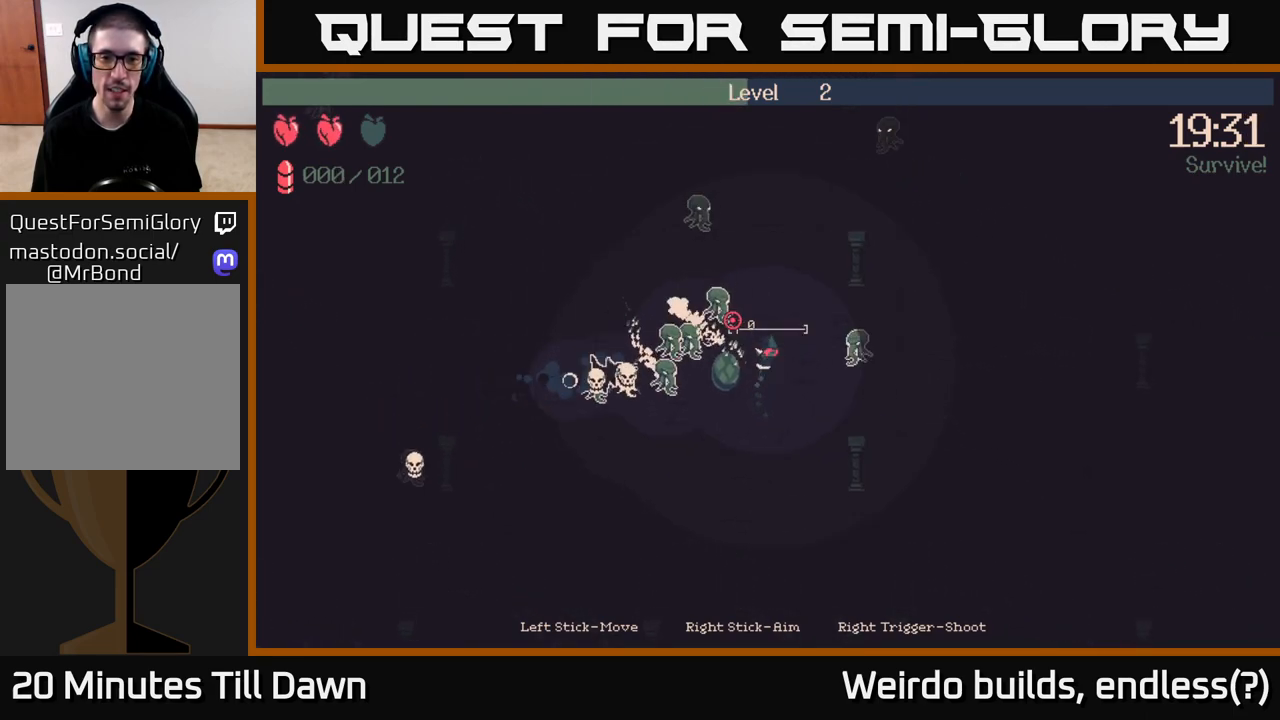
{"buttons": [], "left_stick": "up", "right_stick": "up-left", "events": []}
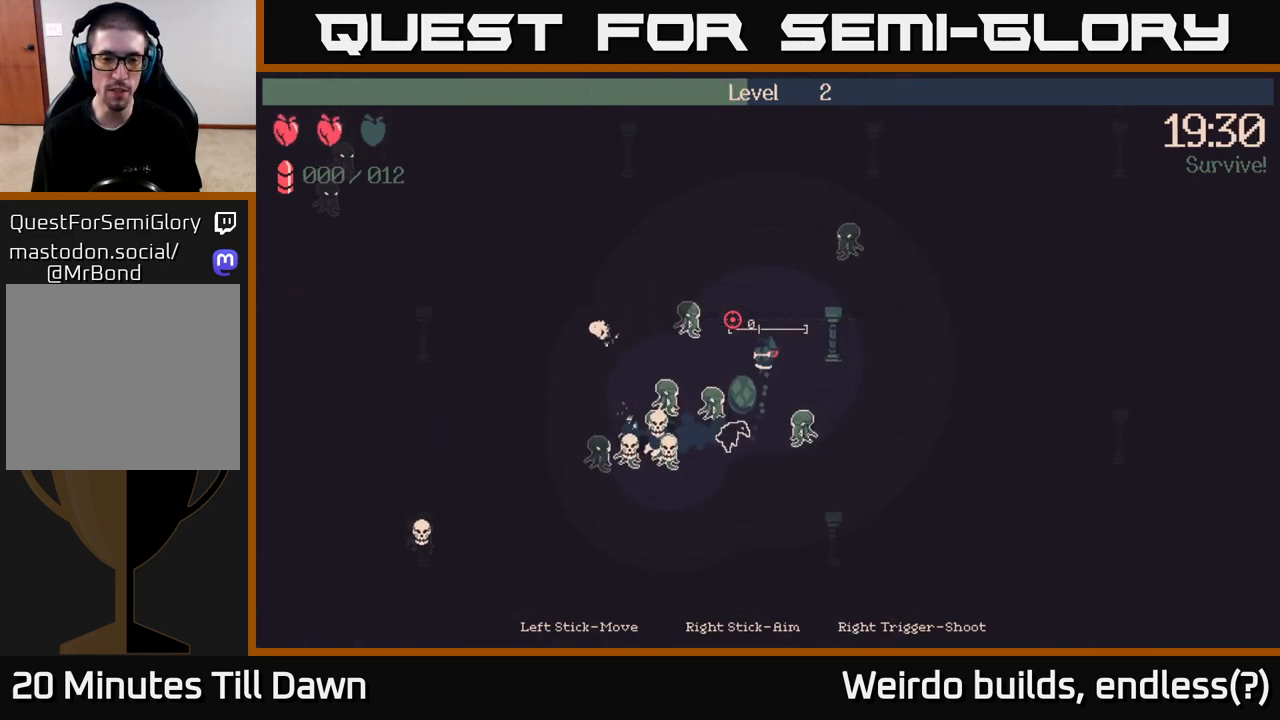
{"buttons": [], "left_stick": "up", "right_stick": "left", "events": [[300, "left_stick", "up-left"], [300, "right_stick", "left"], [467, "left_stick", "up"]]}
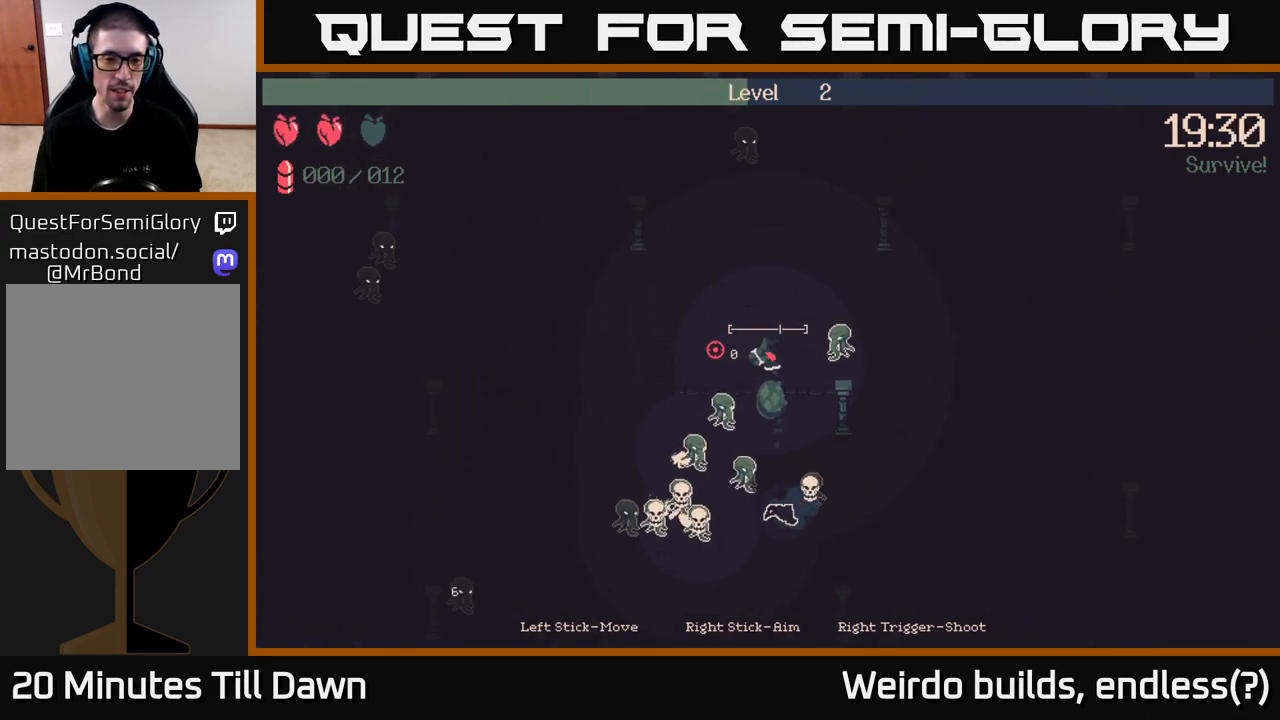
{"buttons": ["R2"], "left_stick": "left", "right_stick": "down", "events": [[50, "right_stick", "down-left"], [200, "right_stick", "down"], [300, "R2", "down"], [367, "left_stick", "left"]]}
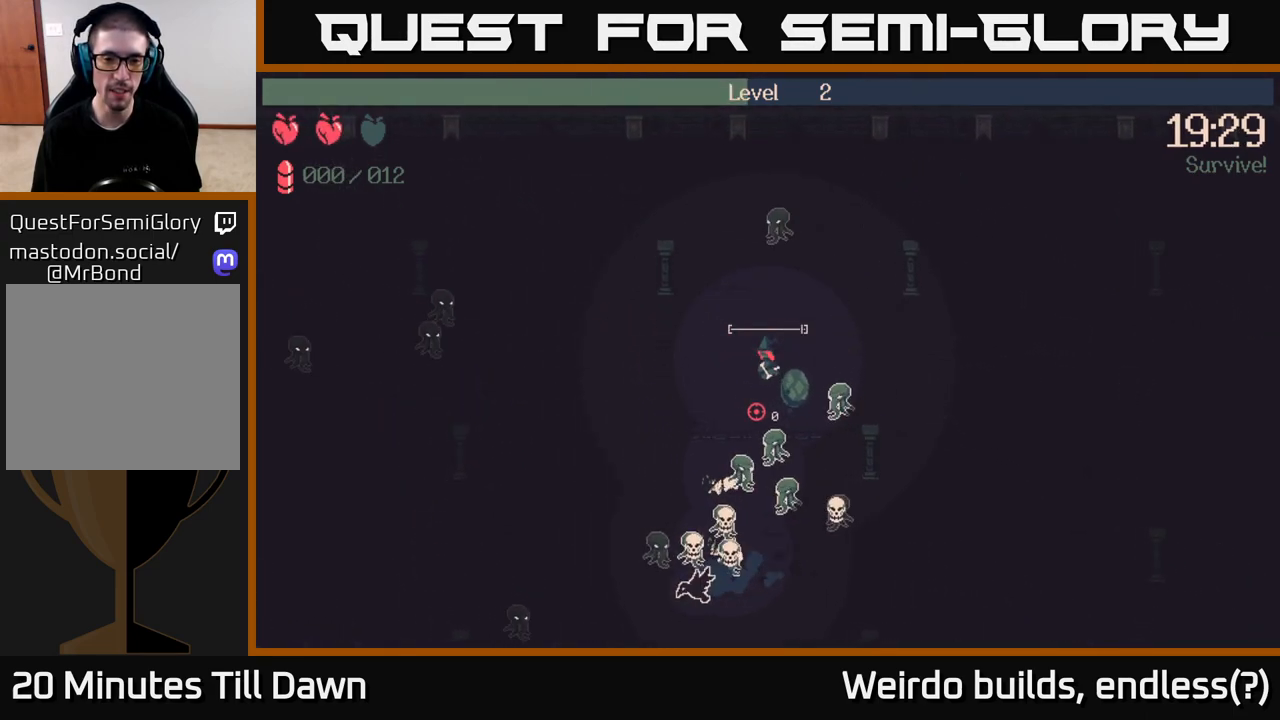
{"buttons": ["R2"], "left_stick": "left", "right_stick": "down", "events": []}
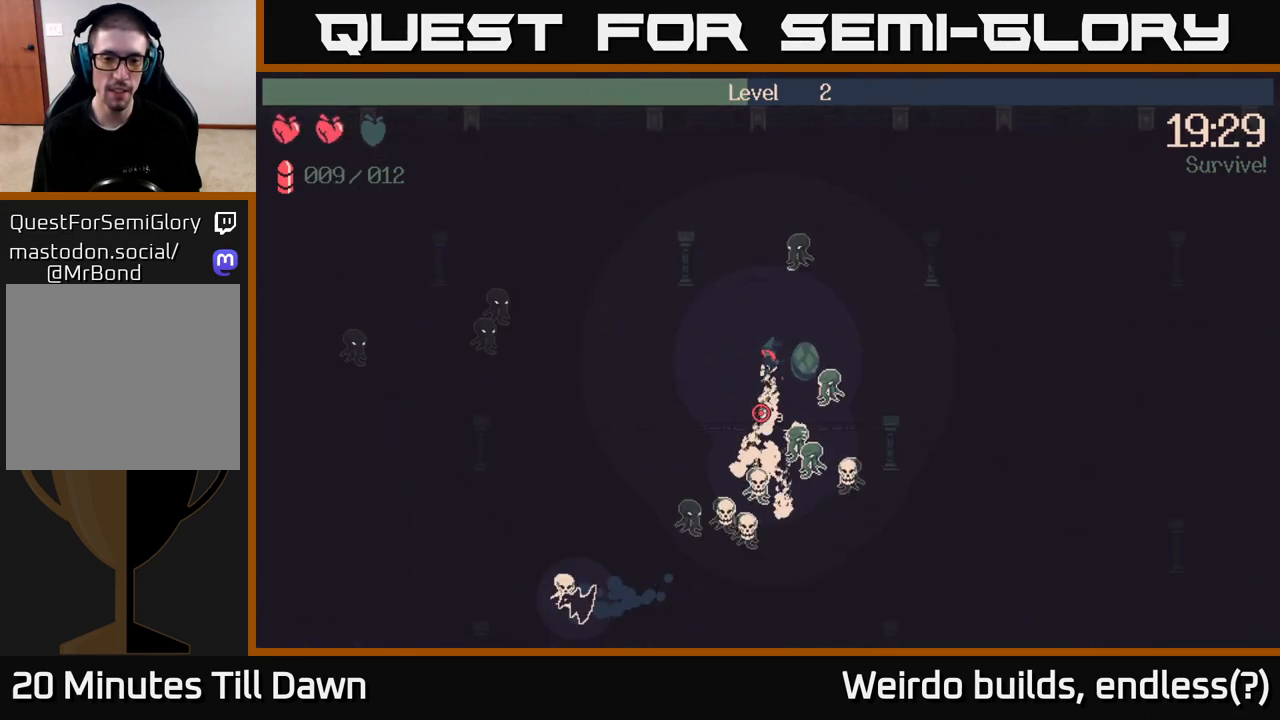
{"buttons": [], "left_stick": "left", "right_stick": "right", "events": [[300, "R2", "up"], [350, "right_stick", "right"]]}
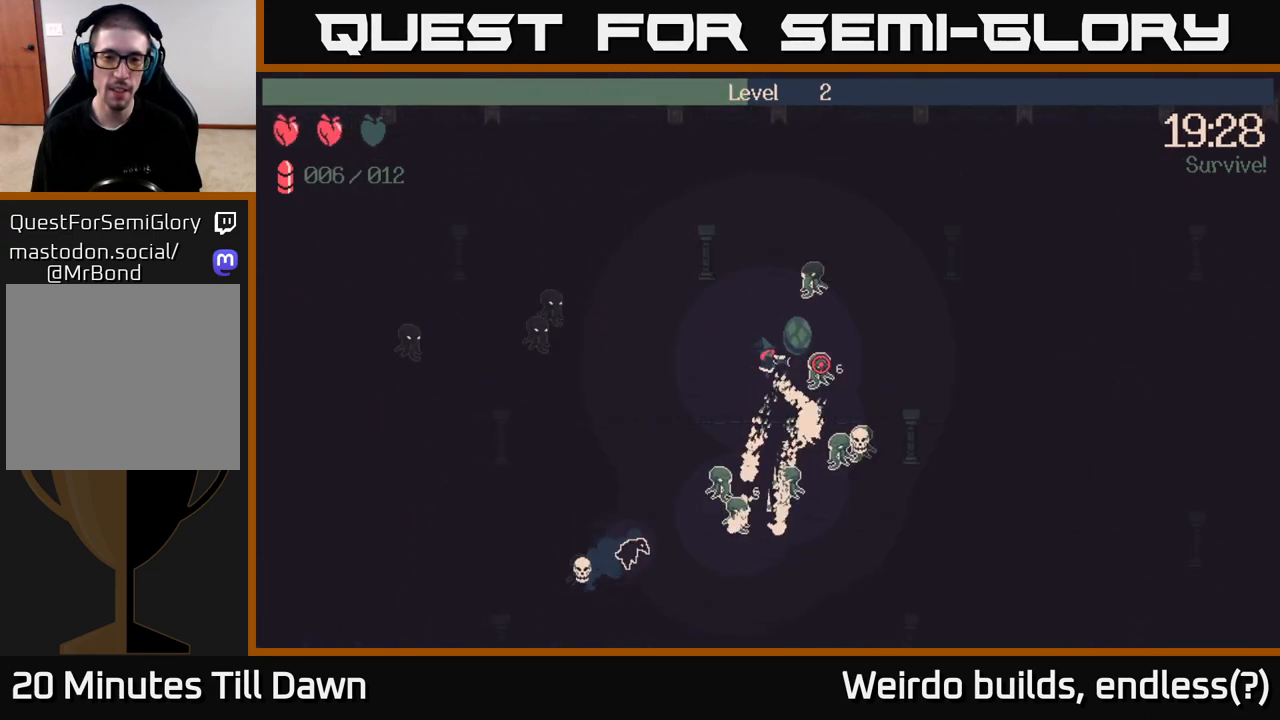
{"buttons": ["R2"], "left_stick": "down-left", "right_stick": "down", "events": [[133, "right_stick", "down-right"], [267, "right_stick", "down"], [300, "left_stick", "down-left"], [417, "R2", "down"]]}
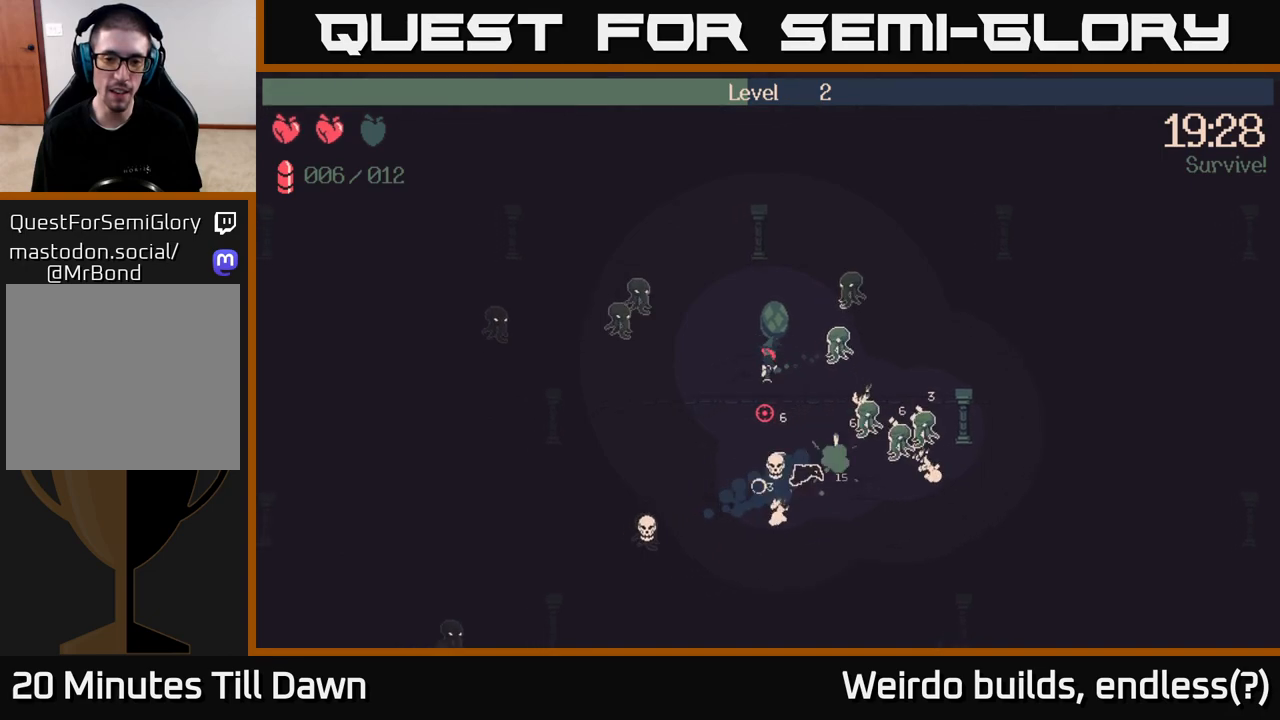
{"buttons": ["R2"], "left_stick": "down-left", "right_stick": "down-right", "events": [[383, "right_stick", "down-right"]]}
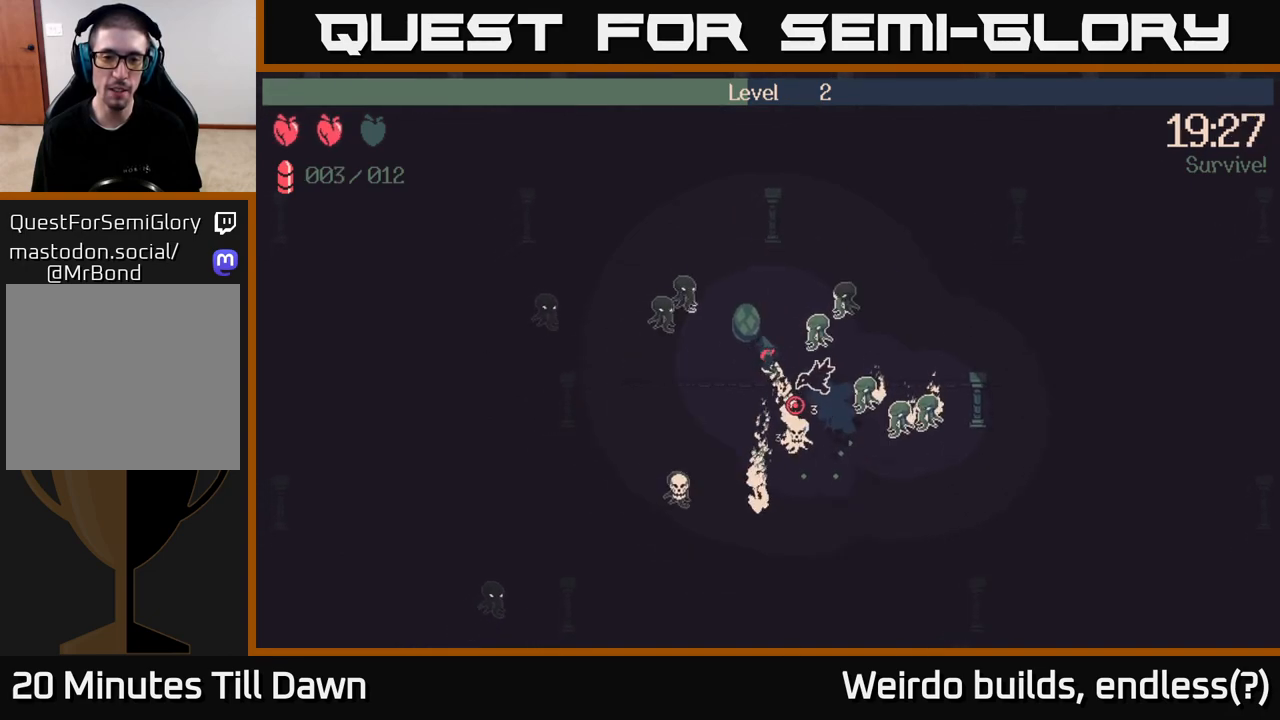
{"buttons": ["R2"], "left_stick": "down", "right_stick": "down-right", "events": [[150, "left_stick", "down"]]}
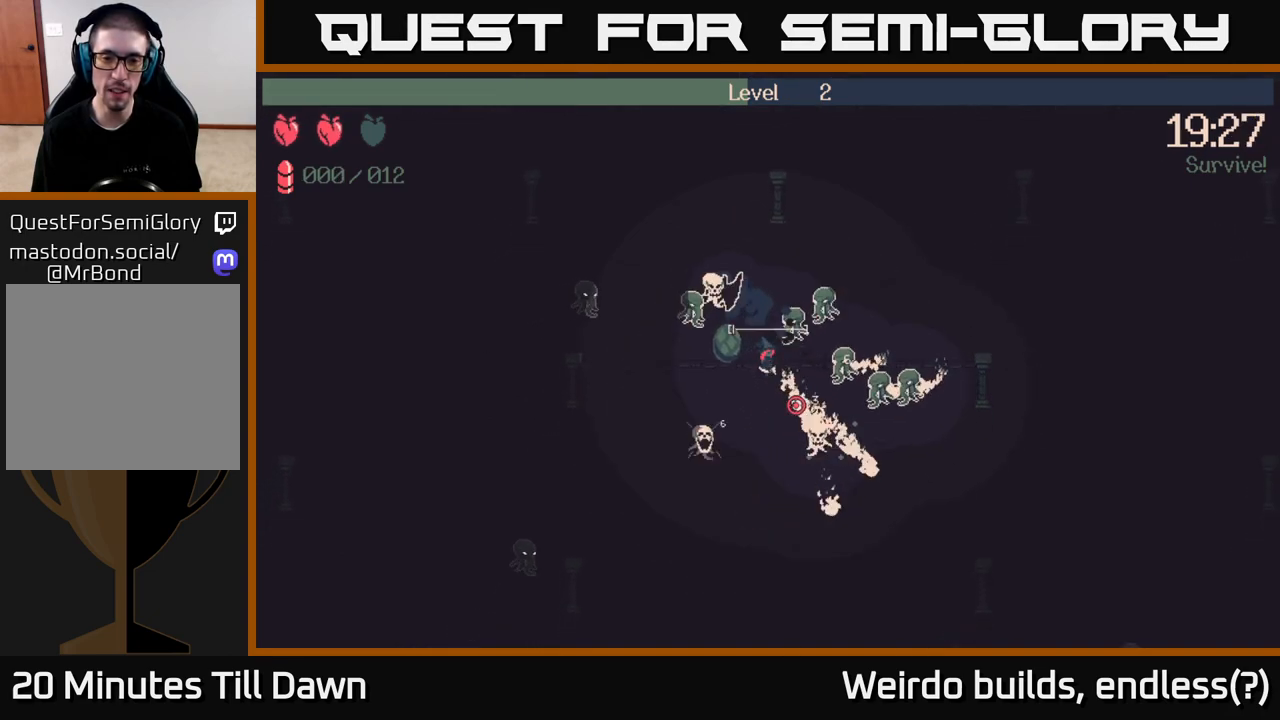
{"buttons": [], "left_stick": "down", "right_stick": "down-right", "events": [[117, "R2", "up"]]}
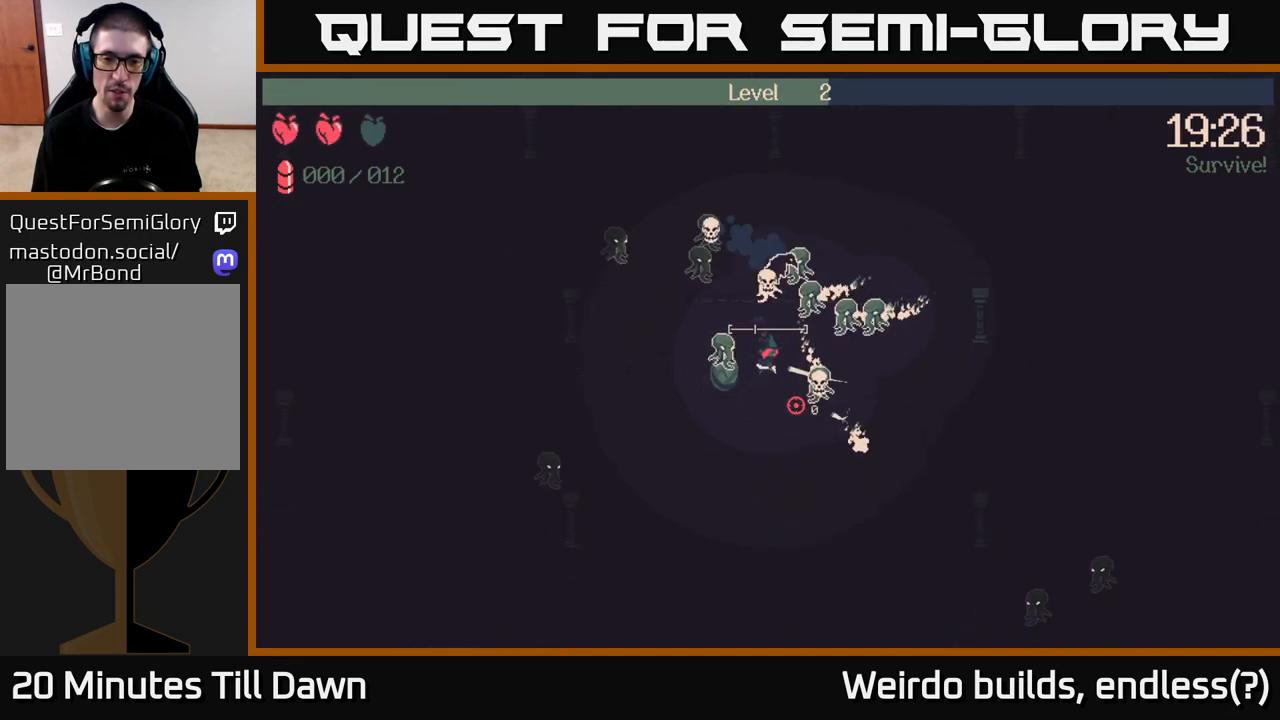
{"buttons": [], "left_stick": "down-right", "right_stick": "right", "events": [[83, "left_stick", "down-left"], [183, "left_stick", "down"], [350, "right_stick", "right"], [500, "left_stick", "down-right"]]}
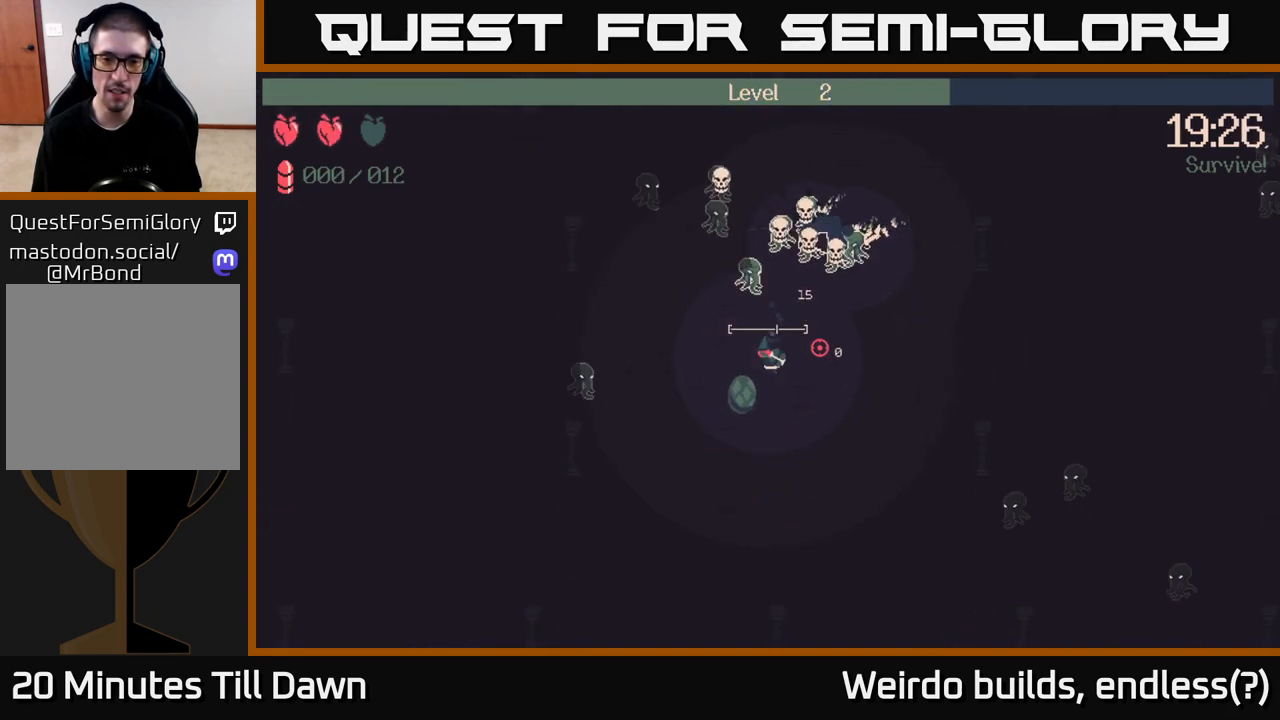
{"buttons": [], "left_stick": "up-right", "right_stick": "up", "events": [[17, "right_stick", "up-right"], [183, "left_stick", "right"], [183, "right_stick", "up"], [433, "left_stick", "up-right"]]}
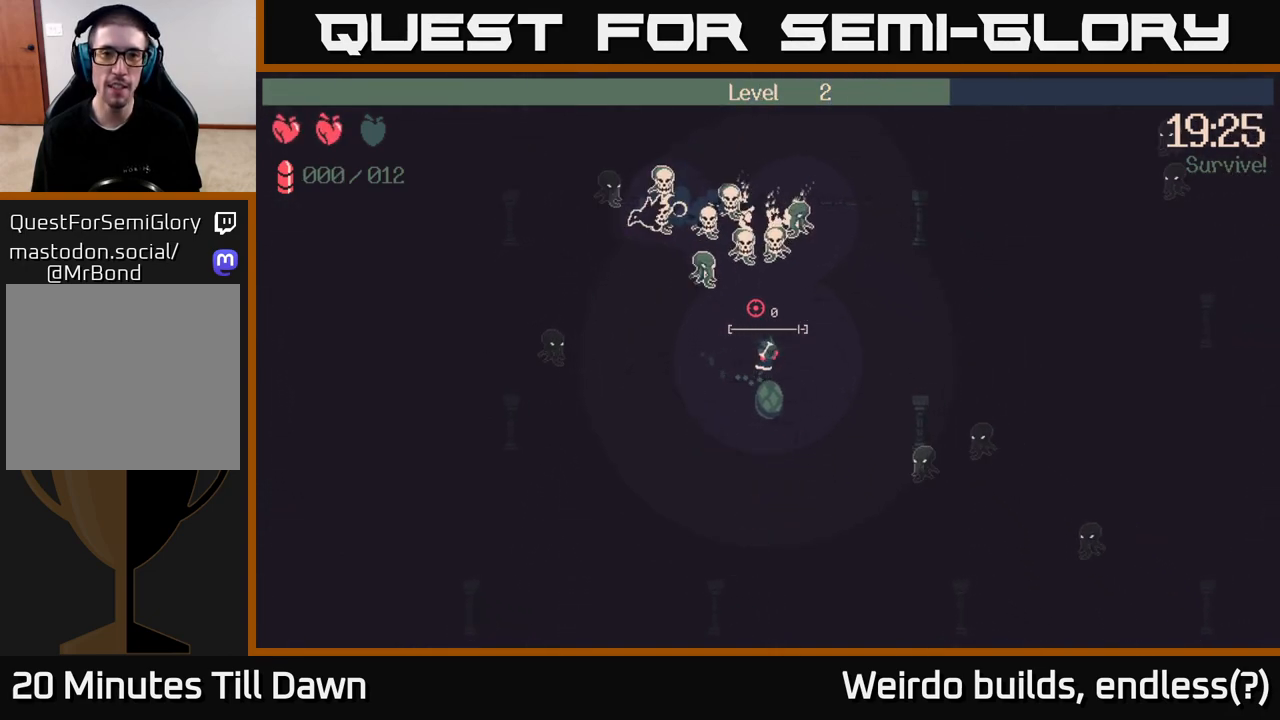
{"buttons": ["R2"], "left_stick": "down-left", "right_stick": "up", "events": [[83, "right_stick", "up-left"], [167, "R2", "down"], [300, "left_stick", "down-left"], [467, "right_stick", "up"]]}
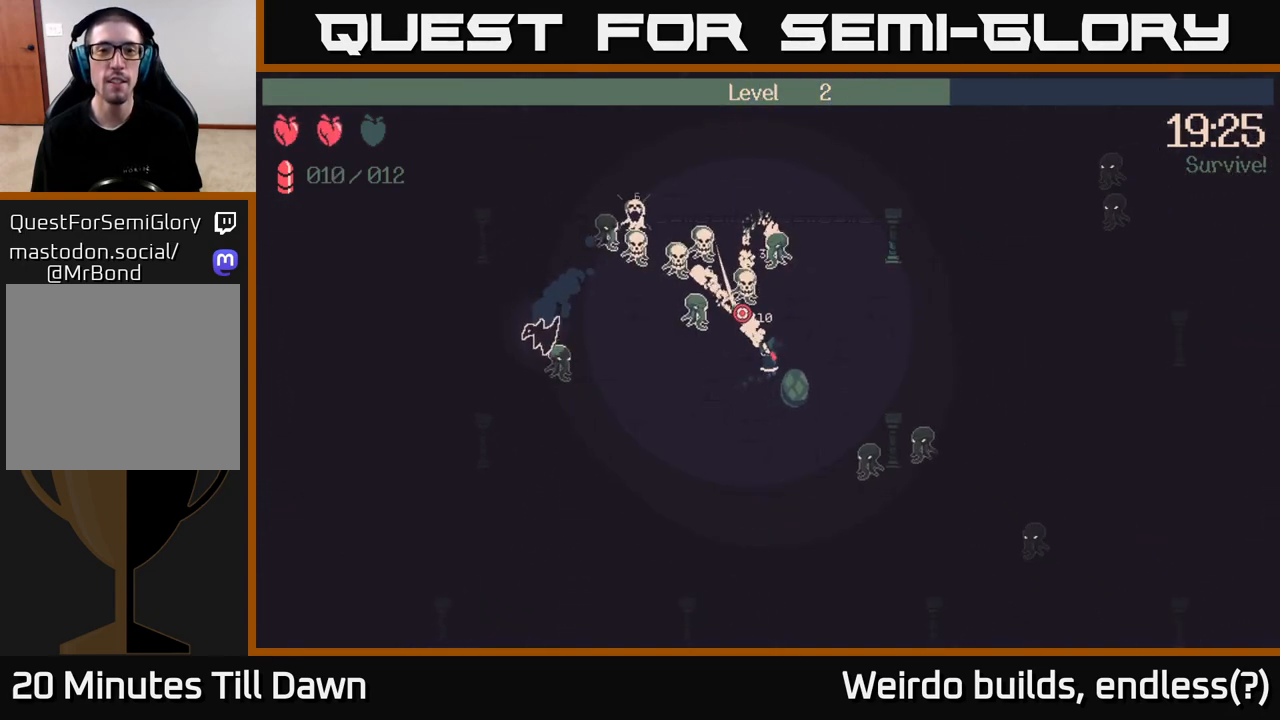
{"buttons": ["R2"], "left_stick": "down-left", "right_stick": "up-left", "events": [[333, "right_stick", "up-left"]]}